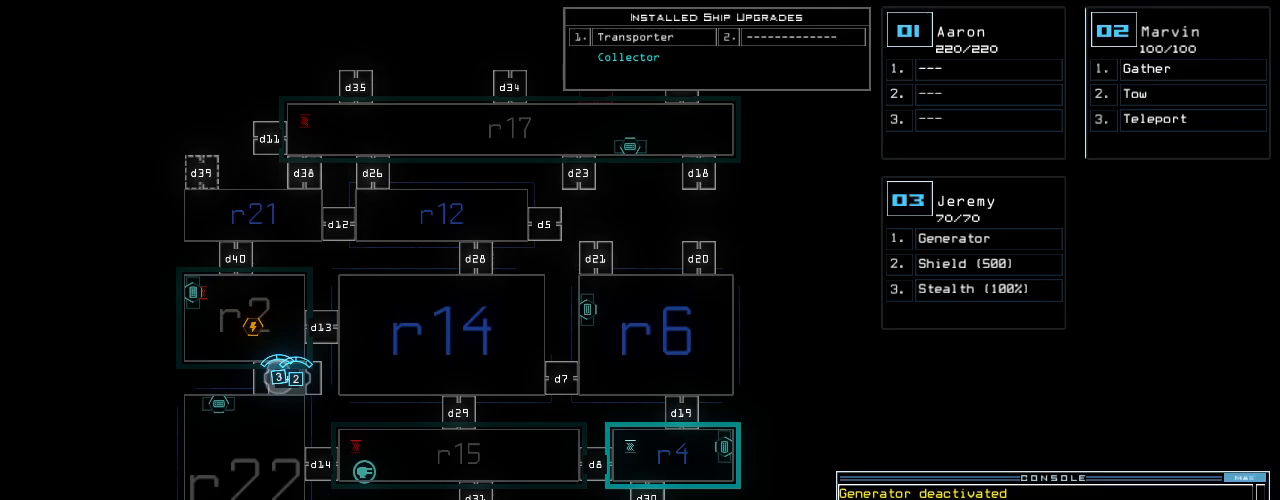
Gameplay with keyboard; each line is a JSON object with the keys held at the frame after it. "events" lists presses ("down") and releases ("up") of ".", "0", "1", "2", "3", "4", "5", "6", "7", "8", "9", "a", "b", "backspace", "c", "caps_lock", "comma", "ctrl_l", "ctrl_r", "d", "down", "e", "equals", "escape", "f", "f8", "g", "h", "i", "j", "k", "l", "left", "m", "minus", "n", "o", "p", "q", "quote", "r", "return", "right", "s", "semicolon", "shift_l", "shift_r", "space", "t", "tab", "tilde", "u", "up", "v", "w", "x", "y" and "z" between this image and that frame as [ms after this image, input, new state], when the widget could be followed in between. No other keys are recorded. Mouse input is not recorded.
{"keys": ["up"], "events": [[120, "3", "down"], [180, "up", "down"], [220, "3", "up"]]}
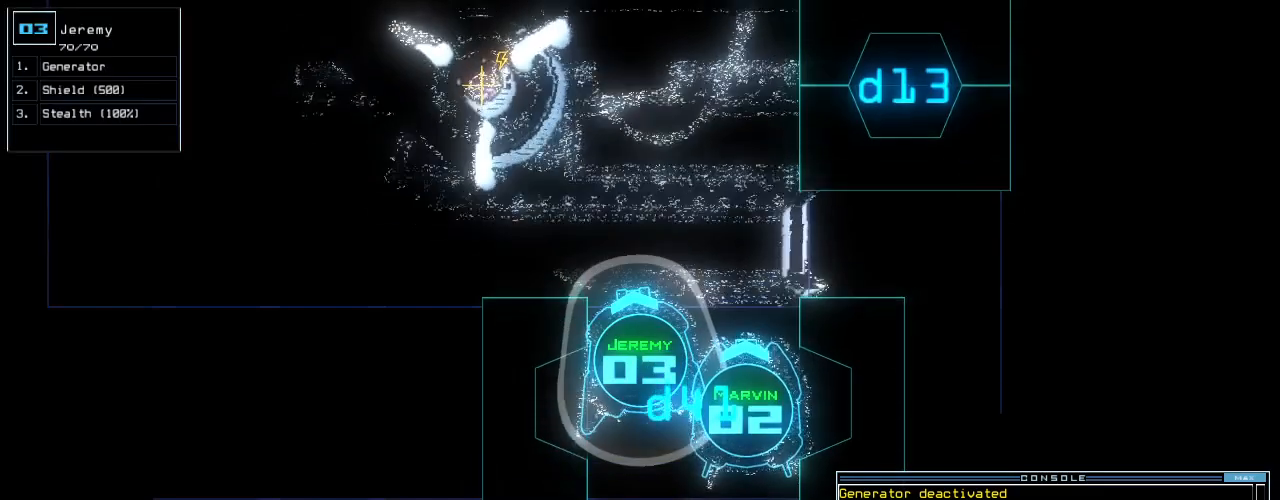
{"keys": ["left", "up"], "events": [[360, "left", "down"]]}
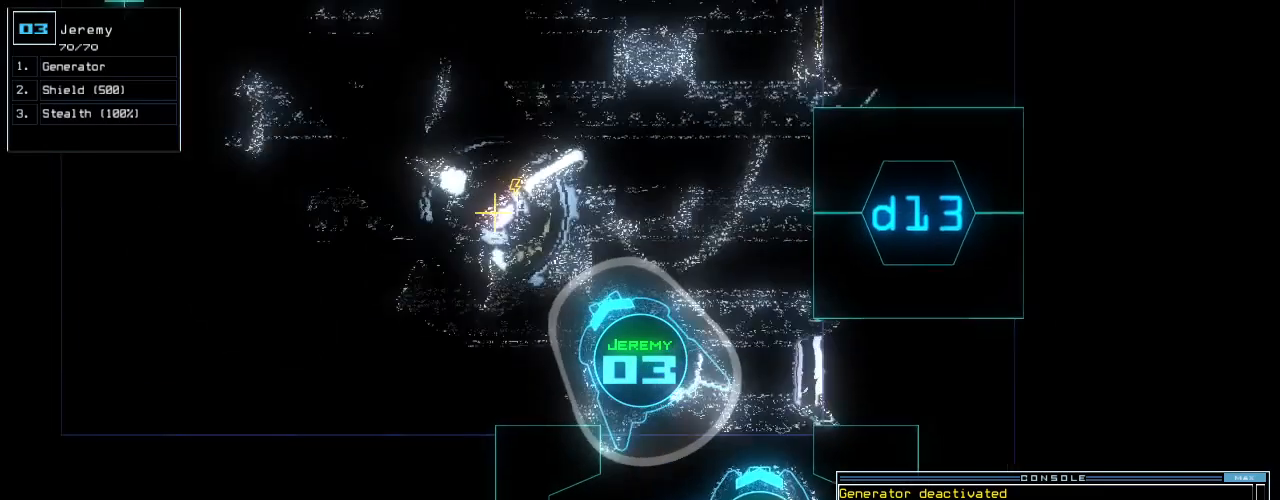
{"keys": ["2", "down"], "events": [[160, "left", "up"], [420, "up", "up"], [440, "2", "down"], [500, "down", "down"]]}
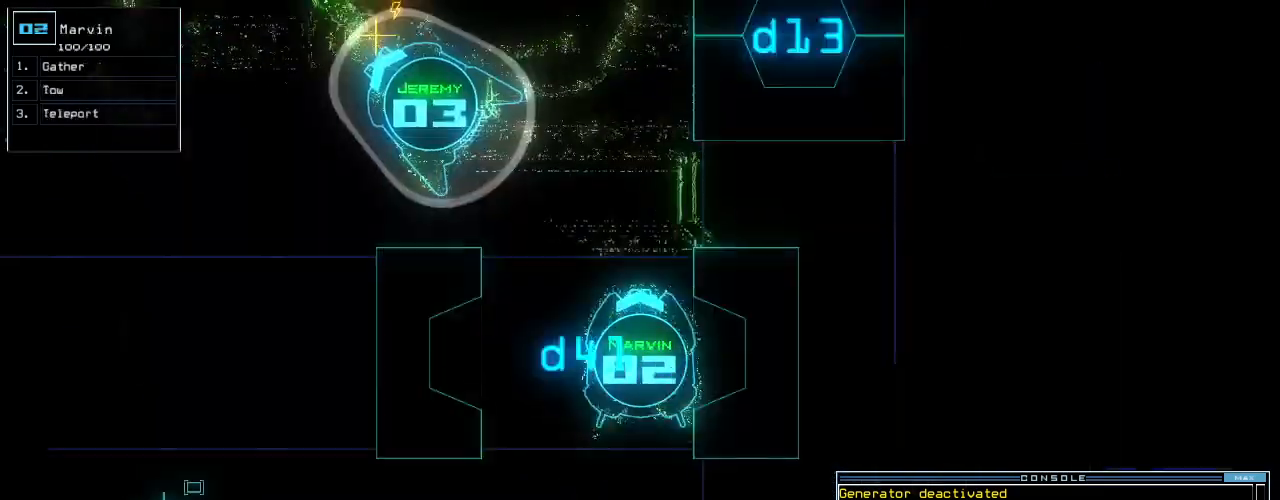
{"keys": ["down"], "events": [[20, "2", "up"], [100, "right", "down"], [320, "right", "up"]]}
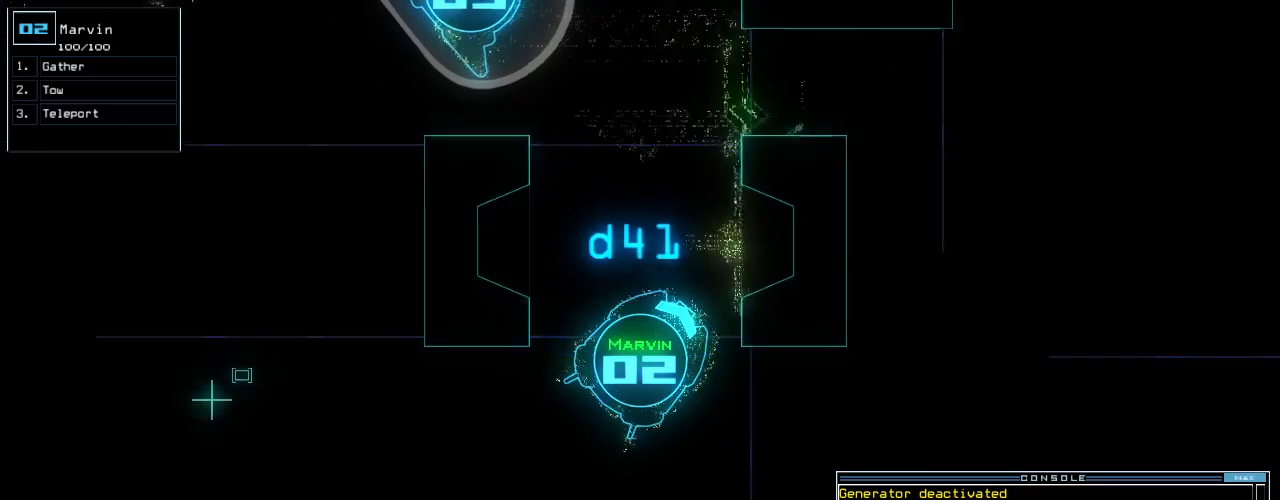
{"keys": ["down"], "events": [[120, "left", "down"], [180, "left", "up"]]}
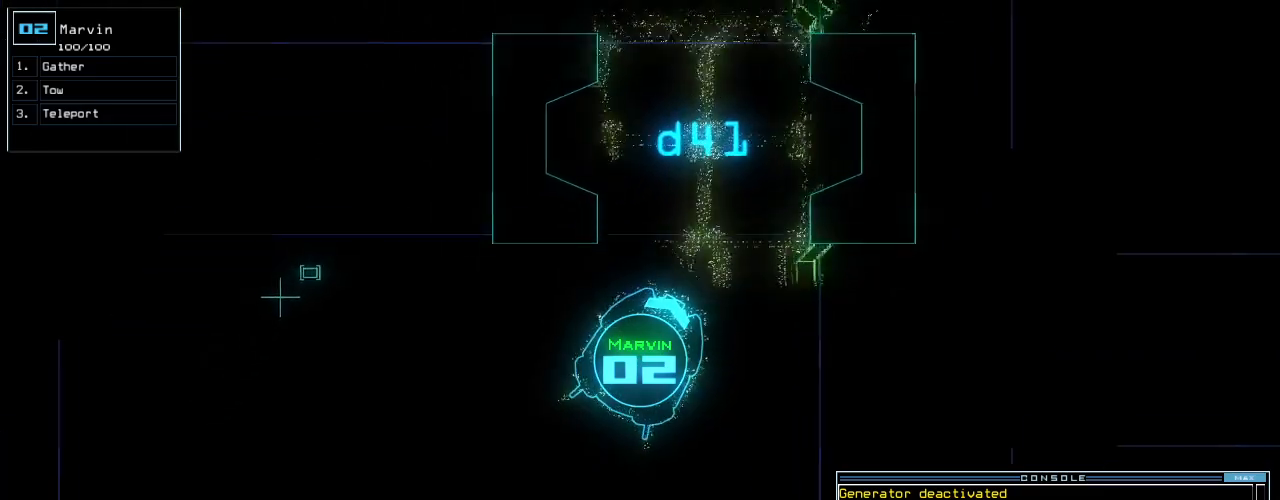
{"keys": ["down", "left"], "events": [[500, "left", "down"]]}
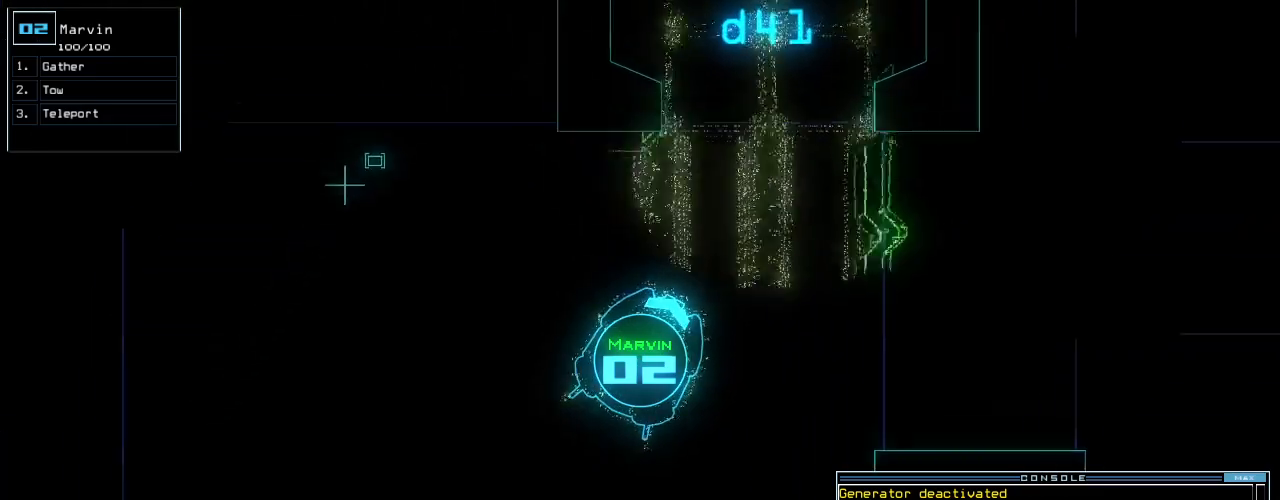
{"keys": ["left", "up"], "events": [[200, "down", "up"], [320, "up", "down"]]}
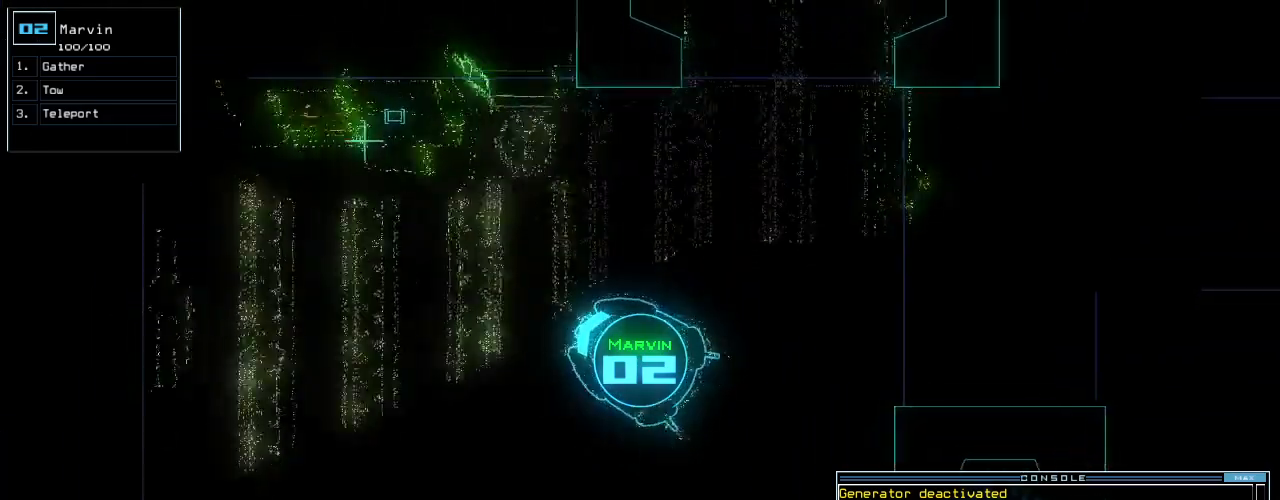
{"keys": ["left", "up"], "events": [[120, "left", "up"], [200, "left", "down"]]}
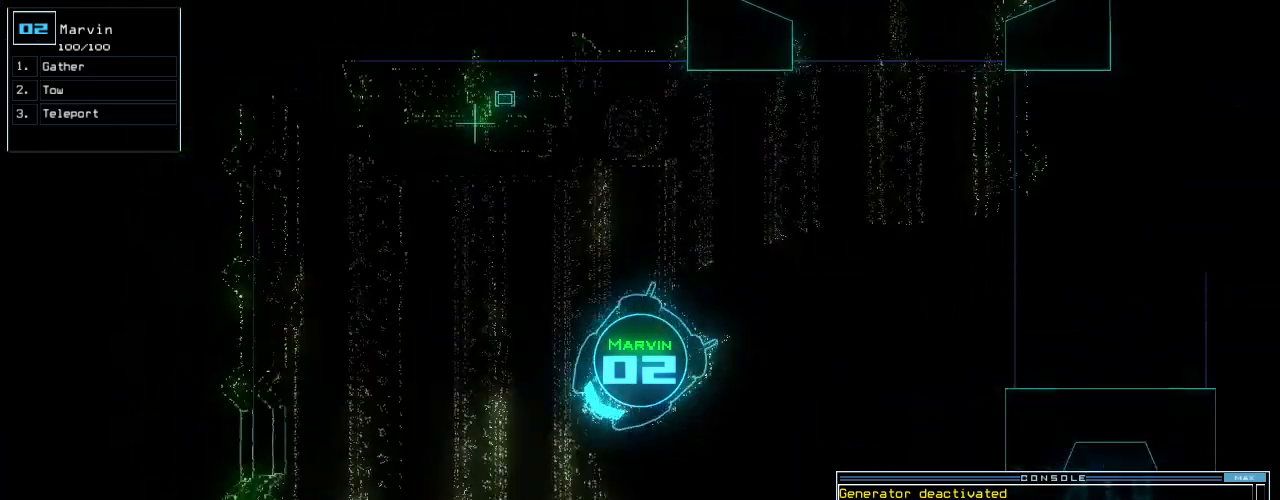
{"keys": ["up"]}
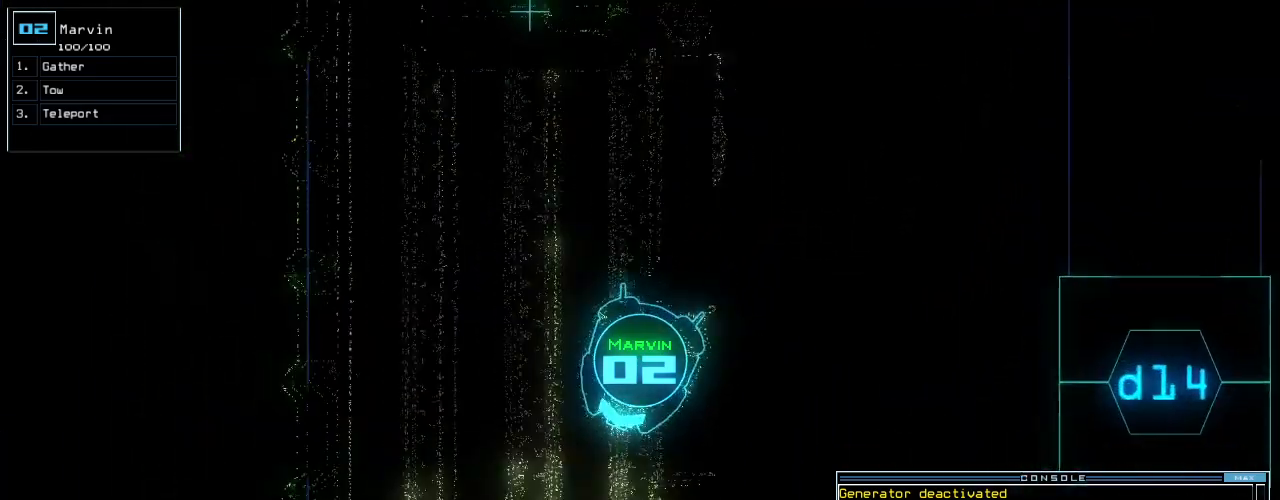
{"keys": ["e", "up"], "events": [[20, "left", "down"], [40, "left", "up"], [200, "backspace", "down"], [220, "left", "down"], [280, "left", "up"], [320, "backspace", "up"], [400, "g", "down"], [460, "e", "down"], [500, "g", "up"]]}
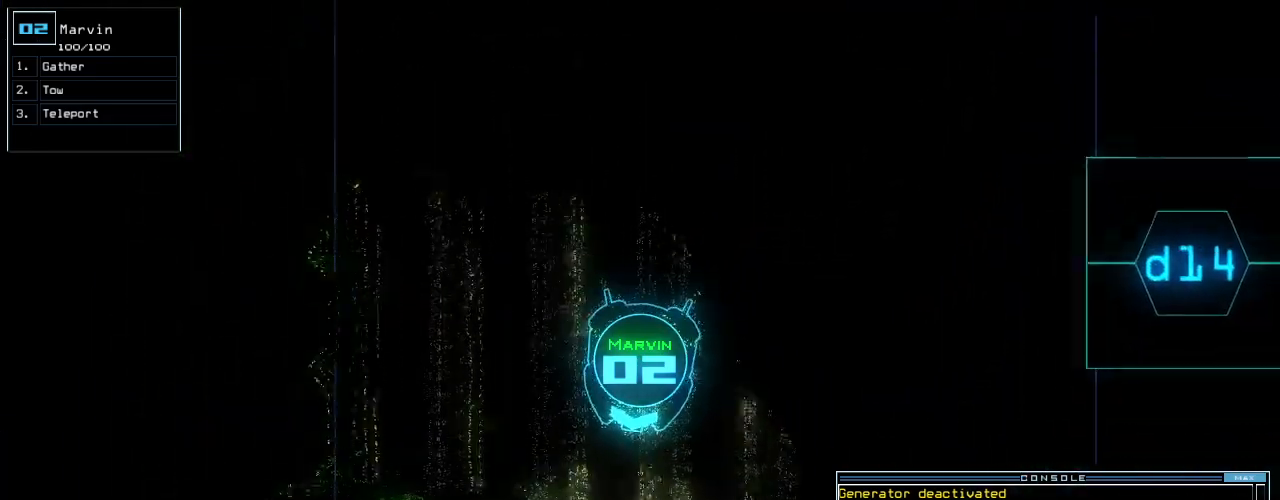
{"keys": ["return", "up"], "events": [[40, "e", "up"], [80, "space", "down"], [200, "3", "down"], [200, "space", "up"], [240, "left", "down"], [280, "3", "up"], [380, "left", "up"], [400, "return", "down"]]}
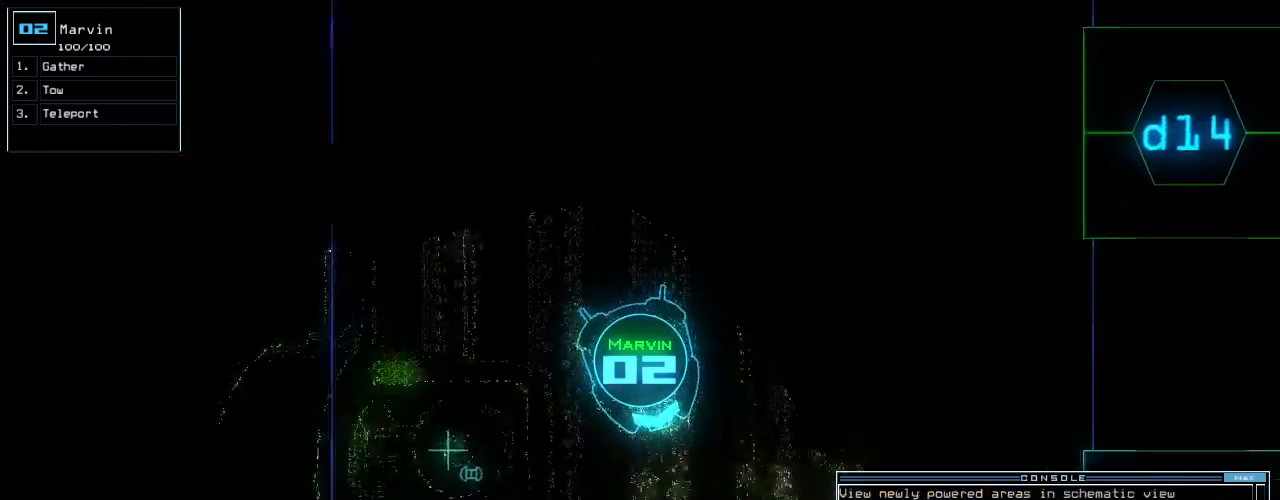
{"keys": ["right", "up"], "events": [[20, "return", "up"], [380, "right", "down"]]}
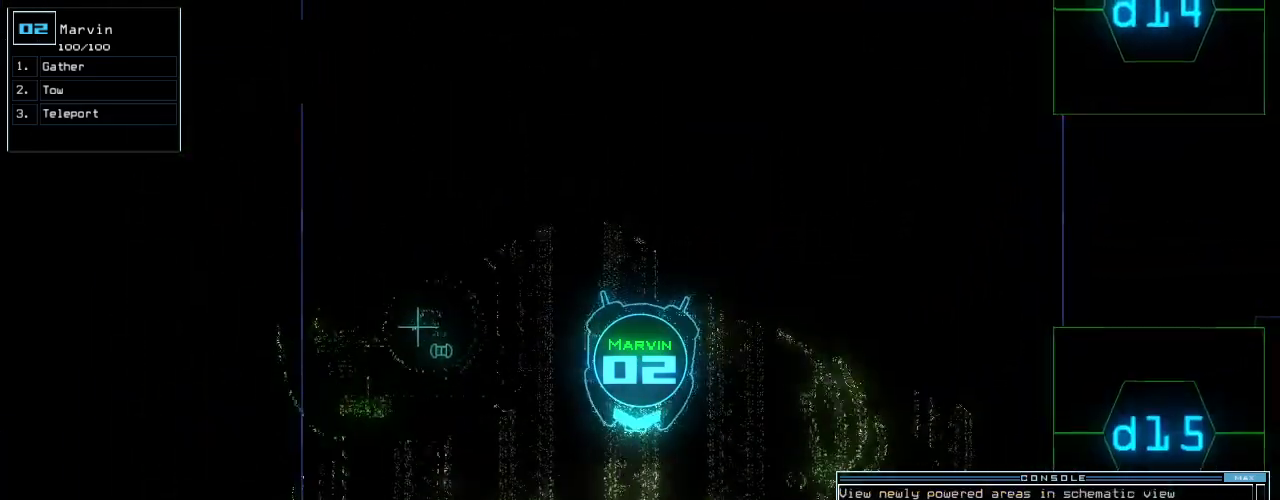
{"keys": ["left", "up"], "events": [[80, "right", "up"], [160, "left", "down"], [280, "left", "up"], [480, "left", "down"]]}
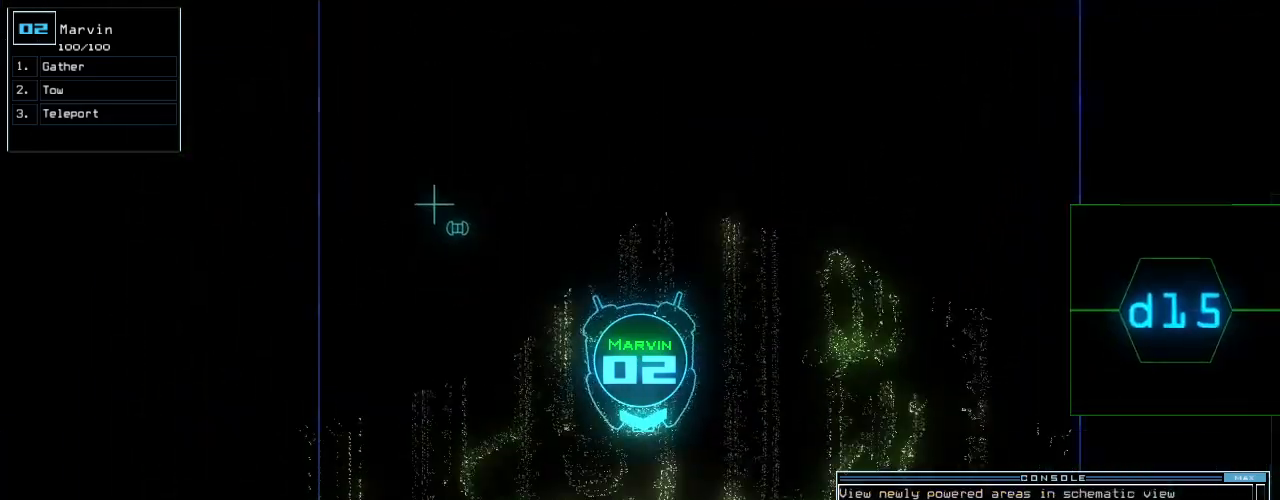
{"keys": ["left", "up"], "events": []}